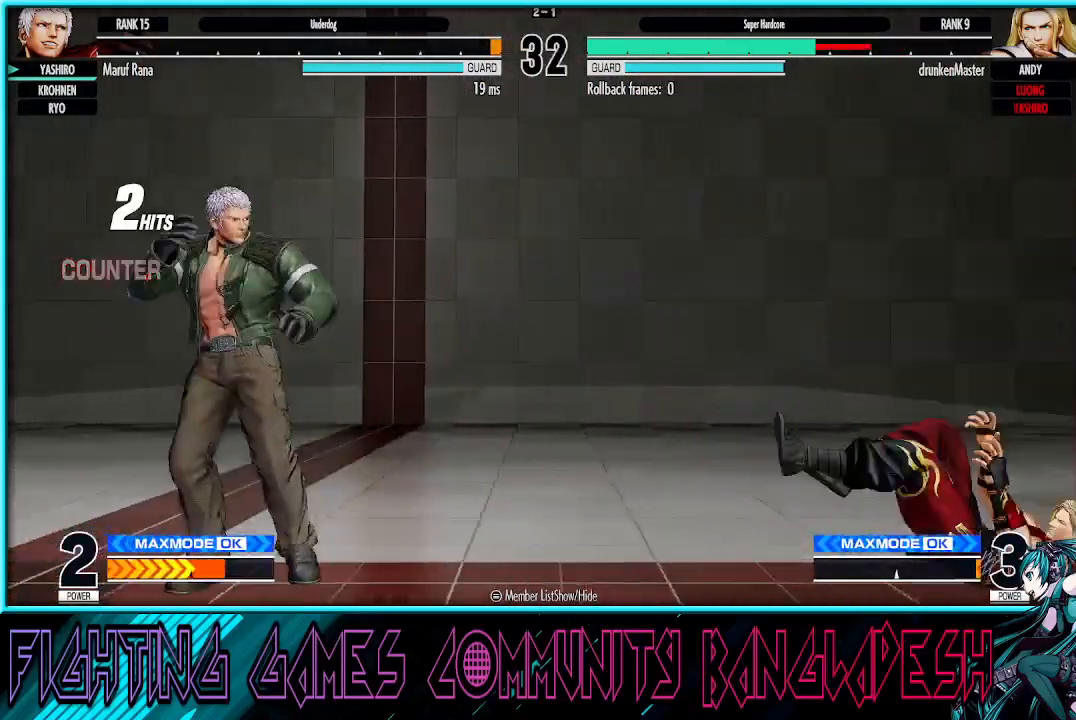
Gameplay with a controller (arcade stick); each line is a JSON object with the inputs held at the frame after it. "events" lists button and stick changes between this image and that frame as [ms after this image, input, new state], when the widget could be followed in between. Not read: L3 R3.
{"buttons": [], "left_stick": "right", "events": [[50, "left_stick", "right"], [150, "left_stick", "center"], [200, "left_stick", "right"]]}
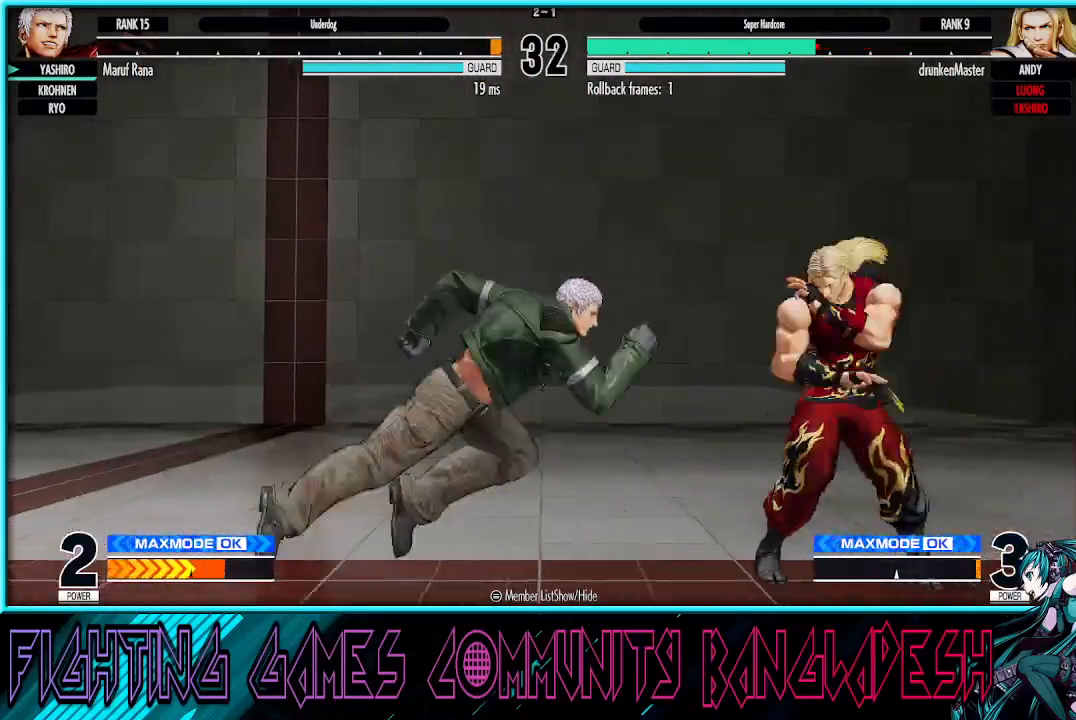
{"buttons": [], "left_stick": "center", "events": [[250, "SQUARE", "down"], [250, "left_stick", "down"], [433, "SQUARE", "up"], [467, "left_stick", "center"]]}
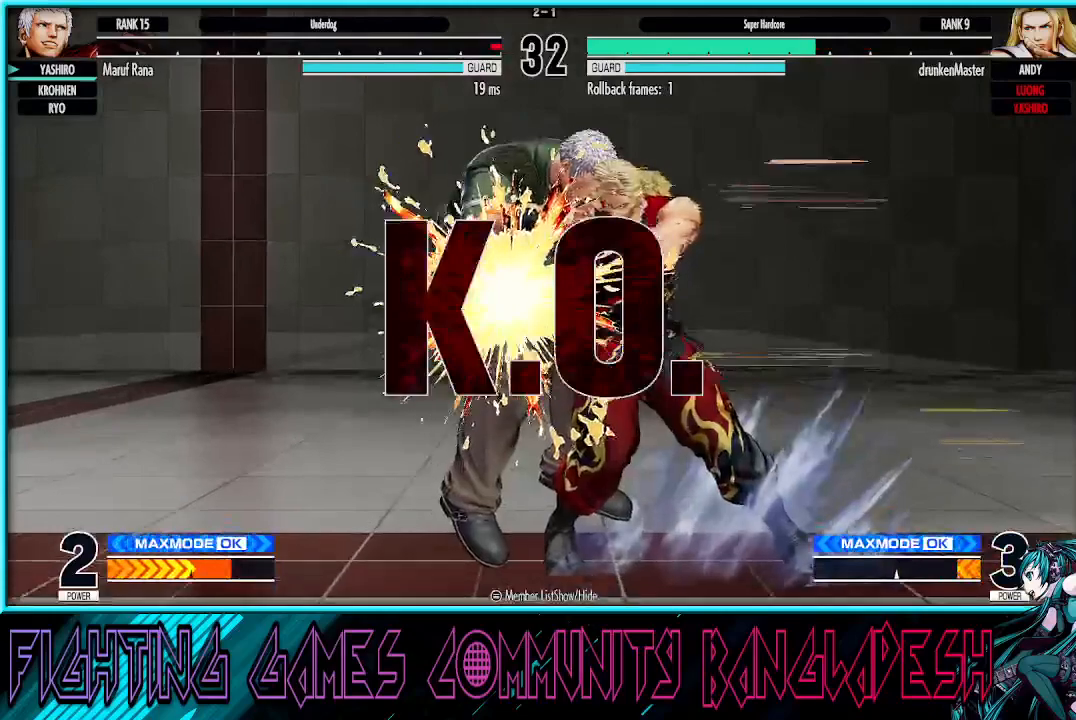
{"buttons": [], "left_stick": "center", "events": []}
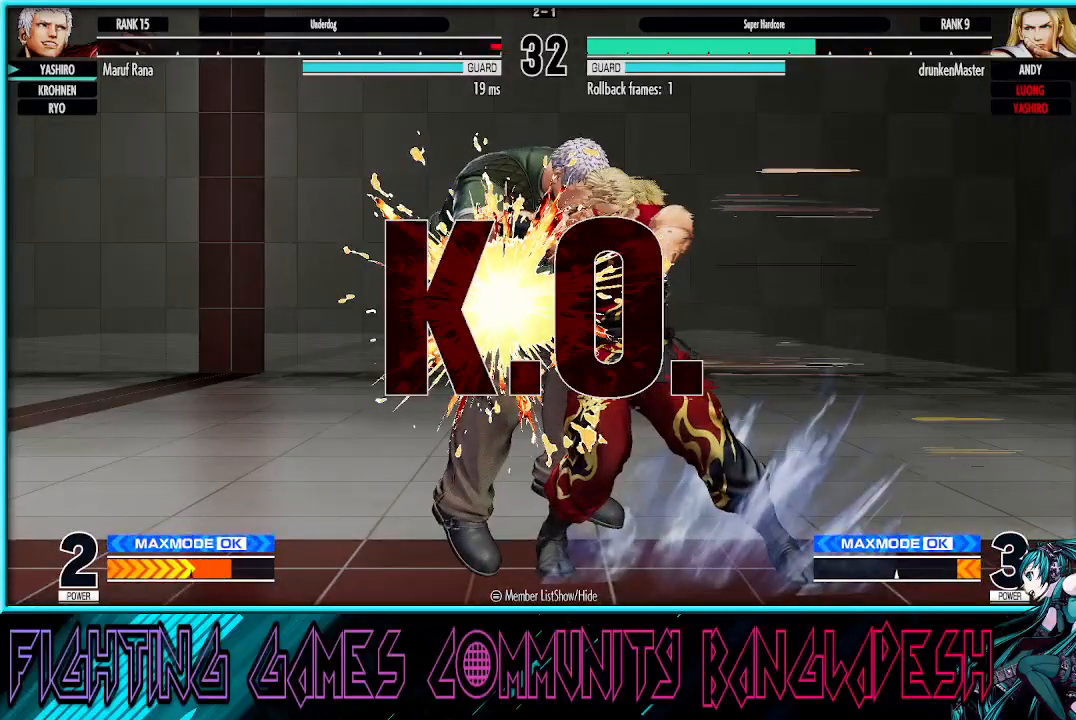
{"buttons": [], "left_stick": "center", "events": []}
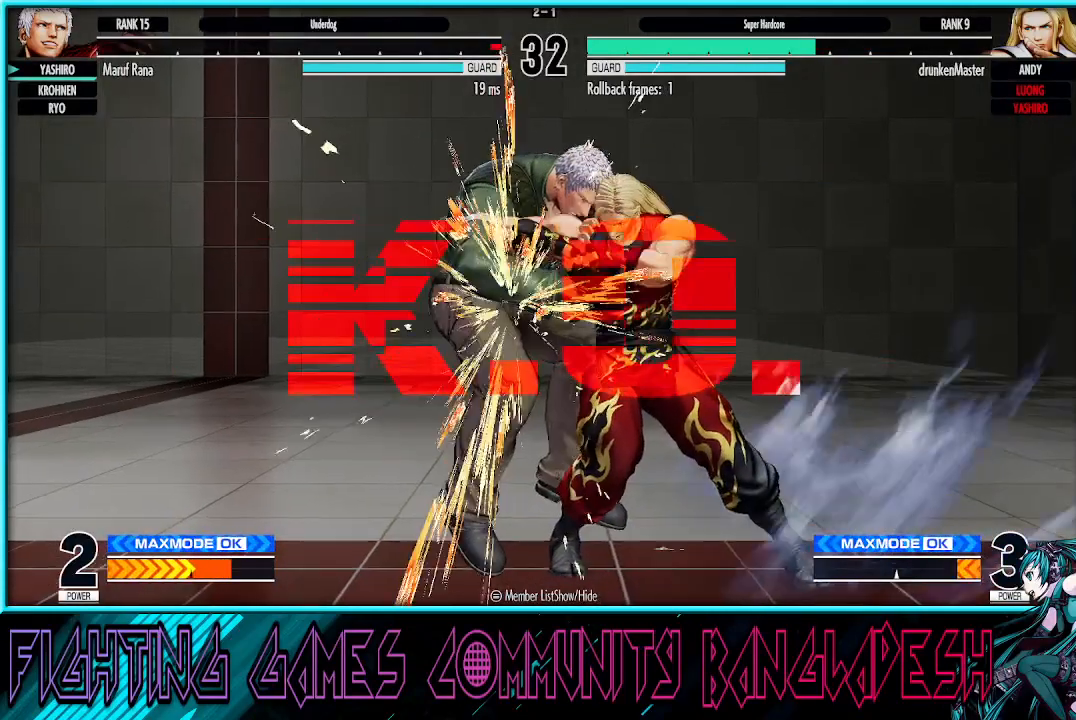
{"buttons": [], "left_stick": "right", "events": [[467, "left_stick", "right"]]}
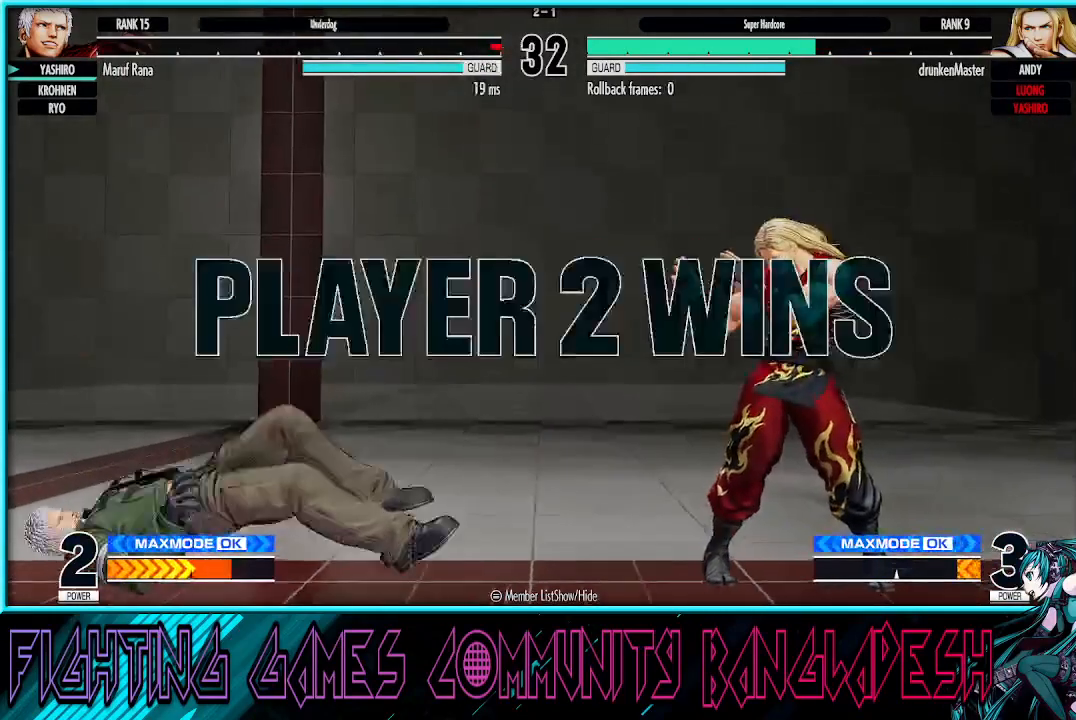
{"buttons": [], "left_stick": "left", "events": [[50, "SQUARE", "down"], [167, "SQUARE", "up"], [200, "left_stick", "left"], [267, "left_stick", "down"], [333, "left_stick", "right"], [367, "TRIANGLE", "down"], [417, "left_stick", "center"], [433, "TRIANGLE", "up"], [467, "left_stick", "left"]]}
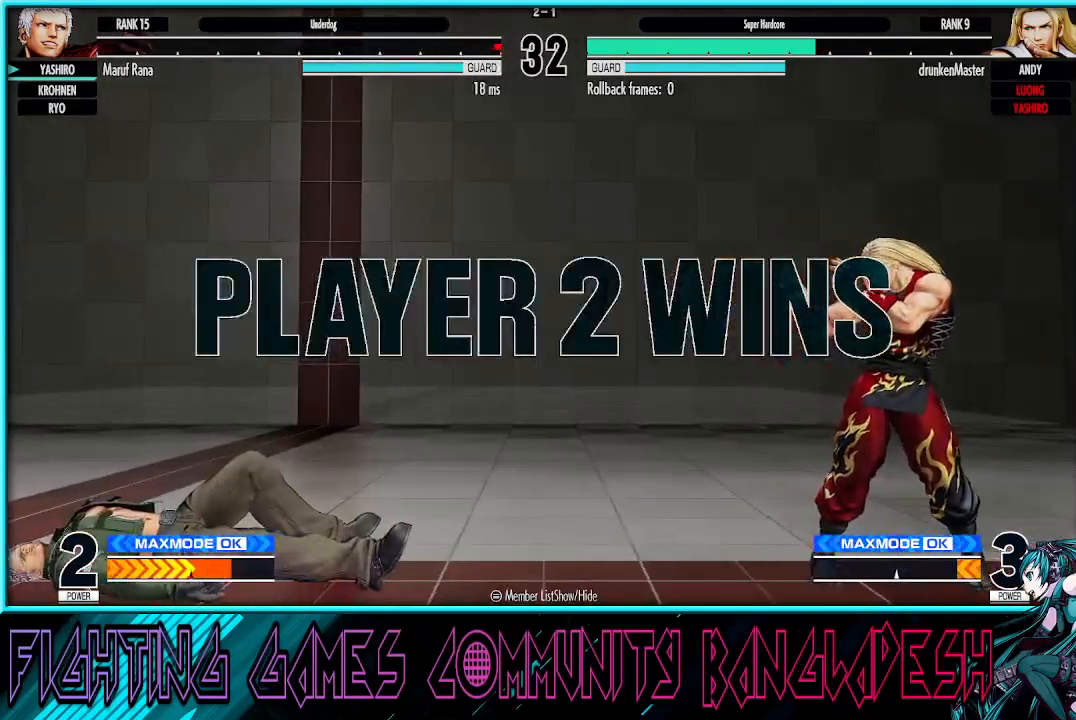
{"buttons": [], "left_stick": "center", "events": [[33, "left_stick", "down"], [100, "left_stick", "right"], [167, "left_stick", "left"], [233, "left_stick", "down"], [283, "left_stick", "right"], [333, "SQUARE", "down"], [350, "R1", "down"], [400, "left_stick", "center"], [417, "SQUARE", "up"], [433, "R1", "up"]]}
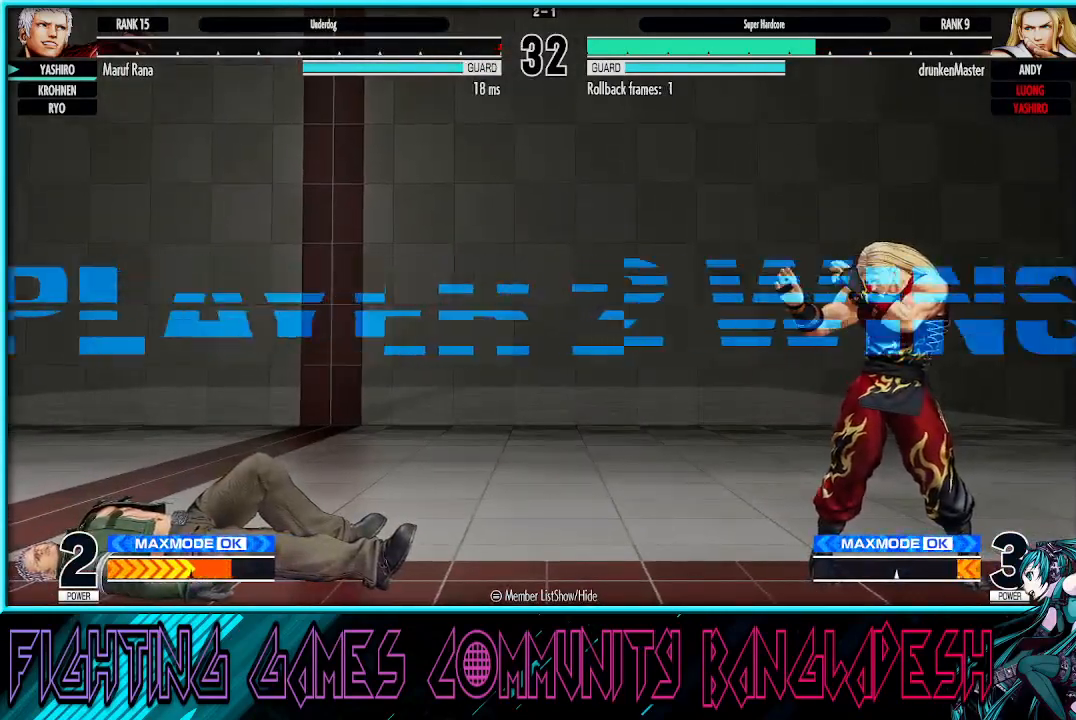
{"buttons": ["CROSS", "SQUARE", "TRIANGLE"], "left_stick": "center", "events": [[150, "CROSS", "down"], [150, "SQUARE", "down"], [150, "TRIANGLE", "down"], [183, "CROSS", "up"], [183, "TRIANGLE", "up"], [200, "SQUARE", "up"], [233, "TRIANGLE", "down"], [283, "CROSS", "down"], [300, "SQUARE", "down"], [317, "TRIANGLE", "up"], [367, "CROSS", "up"], [367, "SQUARE", "up"], [400, "SQUARE", "down"], [400, "TRIANGLE", "down"], [450, "CROSS", "down"]]}
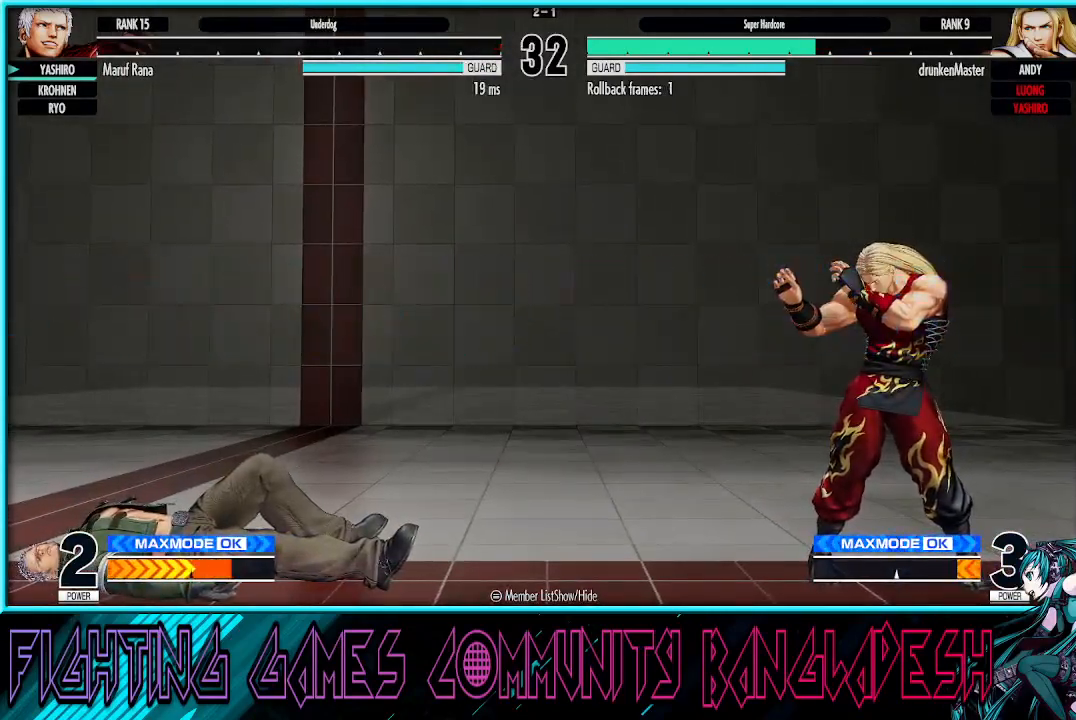
{"buttons": ["SQUARE"], "left_stick": "right", "events": [[17, "CROSS", "up"], [67, "CROSS", "down"], [217, "CROSS", "up"], [217, "SQUARE", "up"], [250, "TRIANGLE", "up"], [300, "left_stick", "right"], [417, "SQUARE", "down"]]}
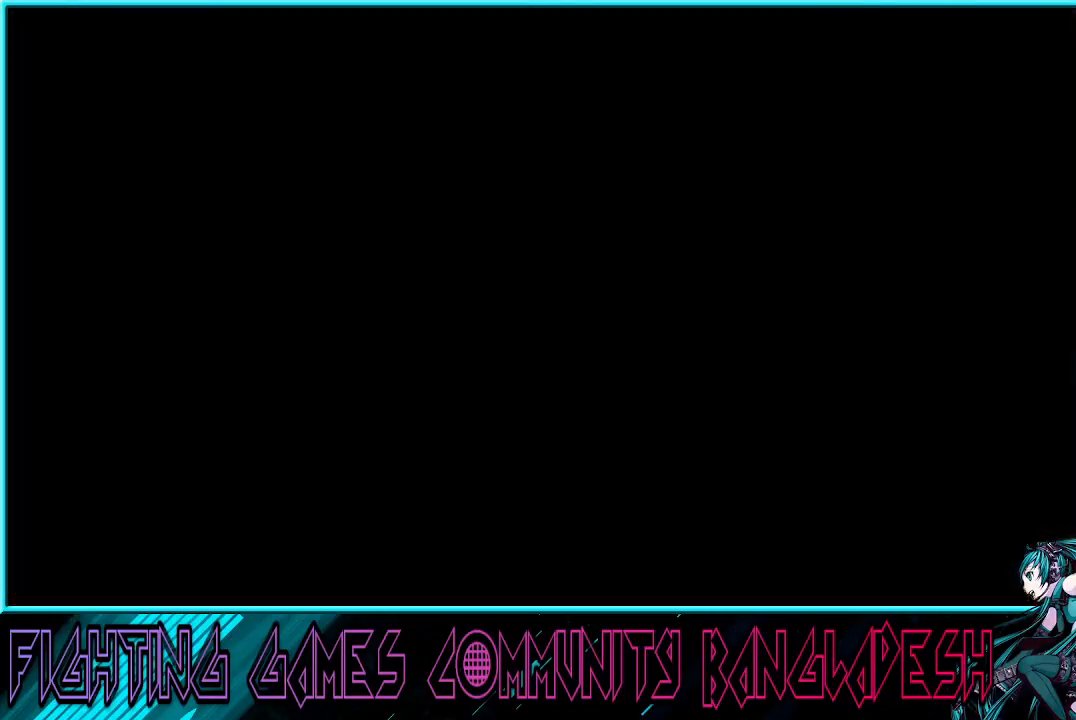
{"buttons": [], "left_stick": "right", "events": [[33, "left_stick", "center"], [67, "SQUARE", "up"], [83, "left_stick", "left"], [167, "left_stick", "down"], [250, "left_stick", "right"], [267, "TRIANGLE", "down"], [450, "TRIANGLE", "up"]]}
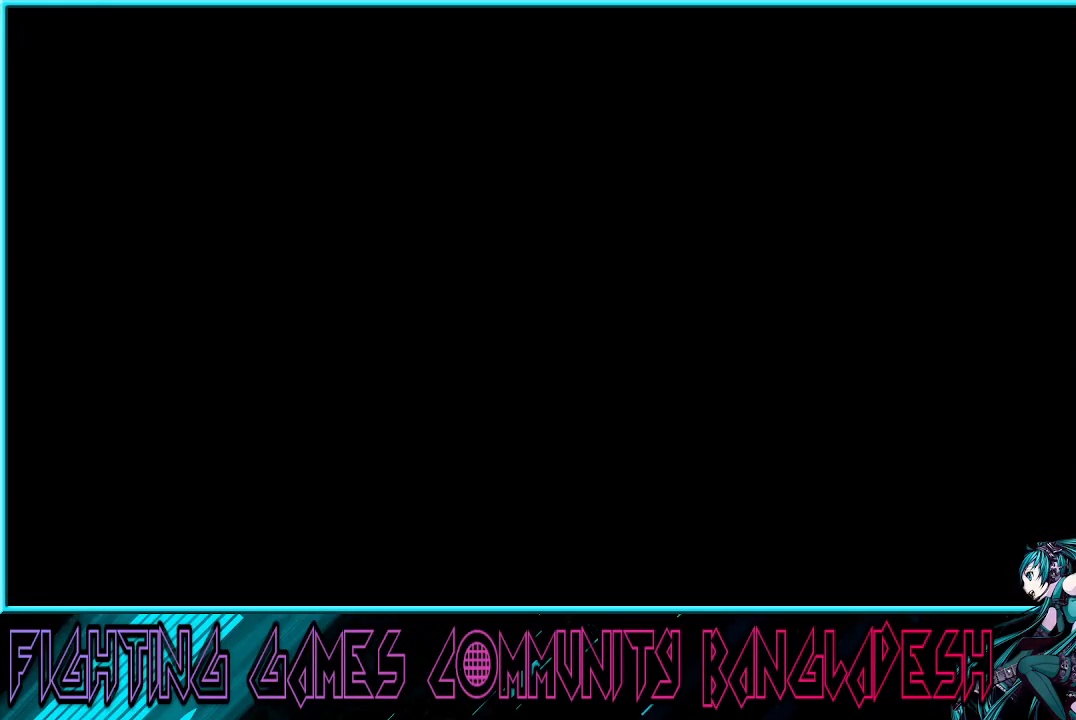
{"buttons": [], "left_stick": "right", "events": [[100, "left_stick", "center"], [233, "left_stick", "left"], [367, "left_stick", "down"], [467, "left_stick", "right"]]}
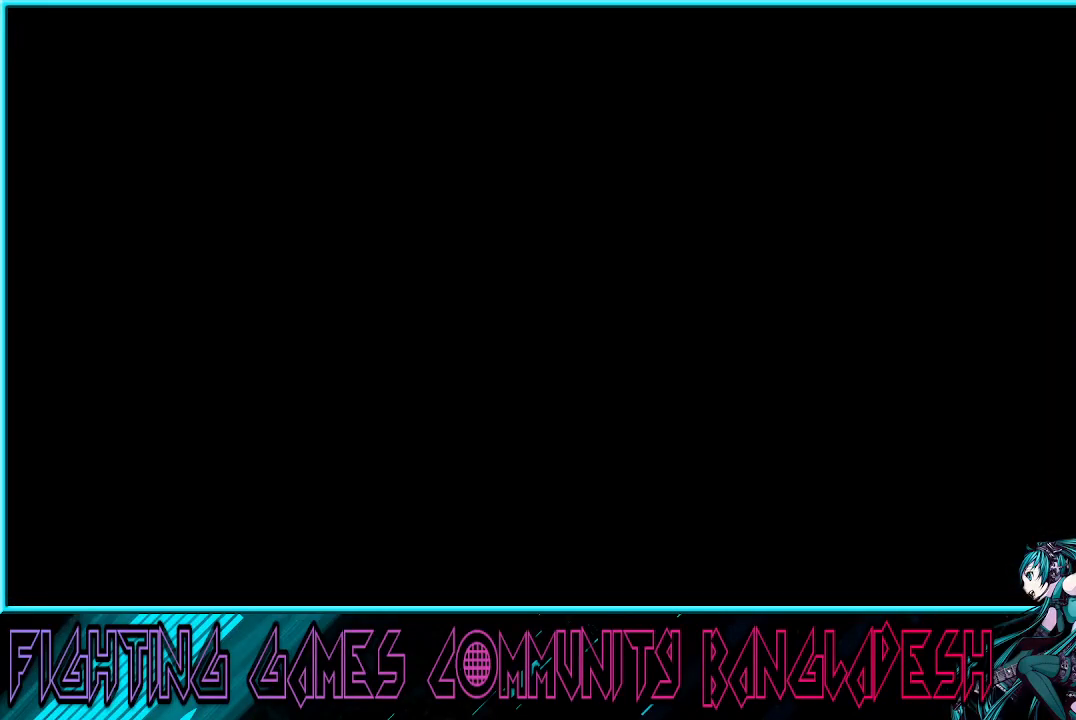
{"buttons": ["CROSS", "SQUARE"], "left_stick": "center", "events": [[50, "SQUARE", "down"], [167, "SQUARE", "up"], [183, "left_stick", "center"], [283, "CROSS", "down"], [300, "SQUARE", "down"]]}
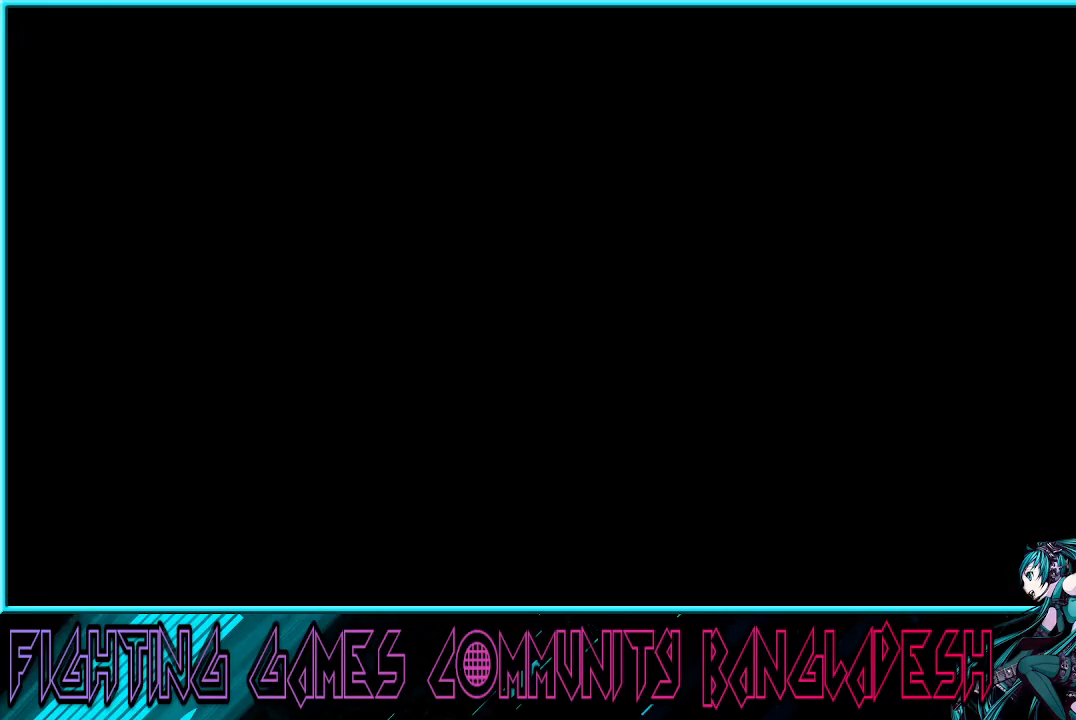
{"buttons": [], "left_stick": "down"}
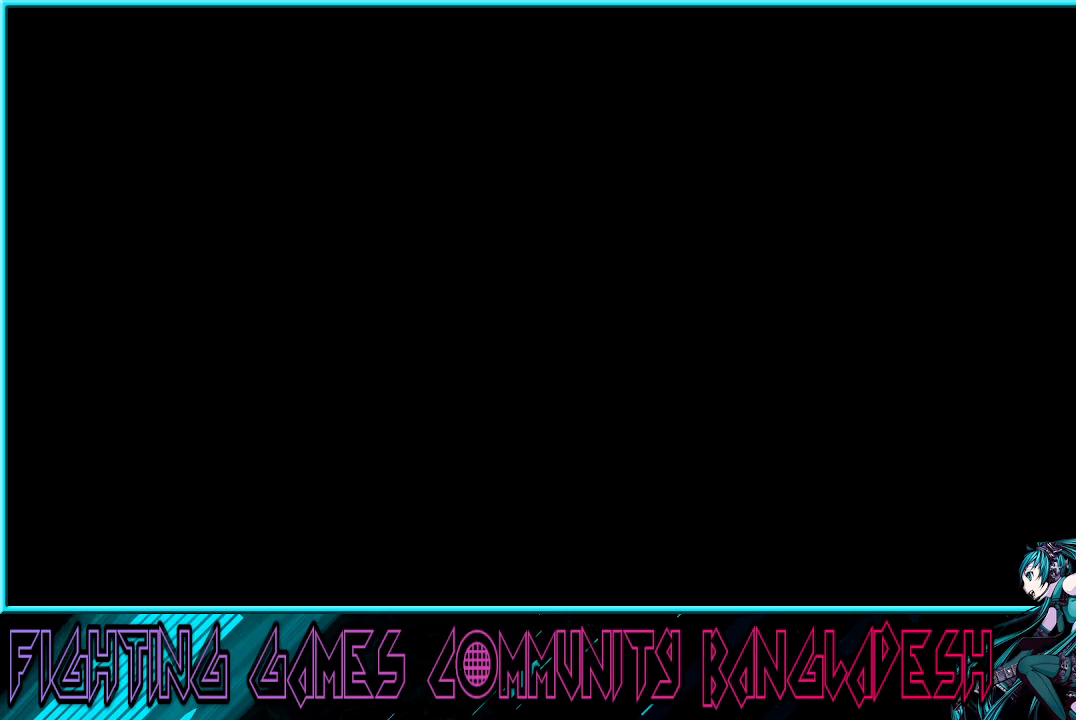
{"buttons": [], "left_stick": "down", "events": [[33, "TRIANGLE", "down"], [33, "left_stick", "right"], [117, "TRIANGLE", "up"], [133, "left_stick", "center"], [217, "left_stick", "down"], [317, "left_stick", "right"], [350, "CROSS", "down"], [400, "left_stick", "center"], [417, "CROSS", "up"], [483, "left_stick", "down"]]}
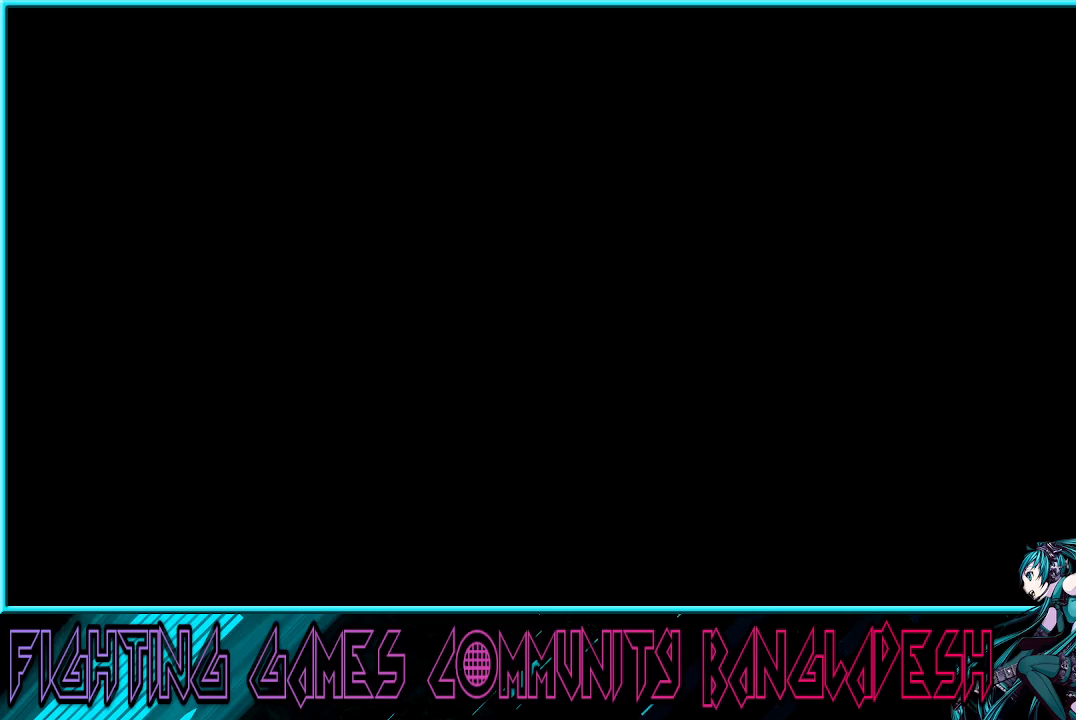
{"buttons": ["CROSS", "TRIANGLE"], "left_stick": "center", "events": [[133, "left_stick", "left"], [200, "left_stick", "down"], [300, "left_stick", "right"], [350, "CROSS", "down"], [350, "TRIANGLE", "down"], [417, "left_stick", "center"]]}
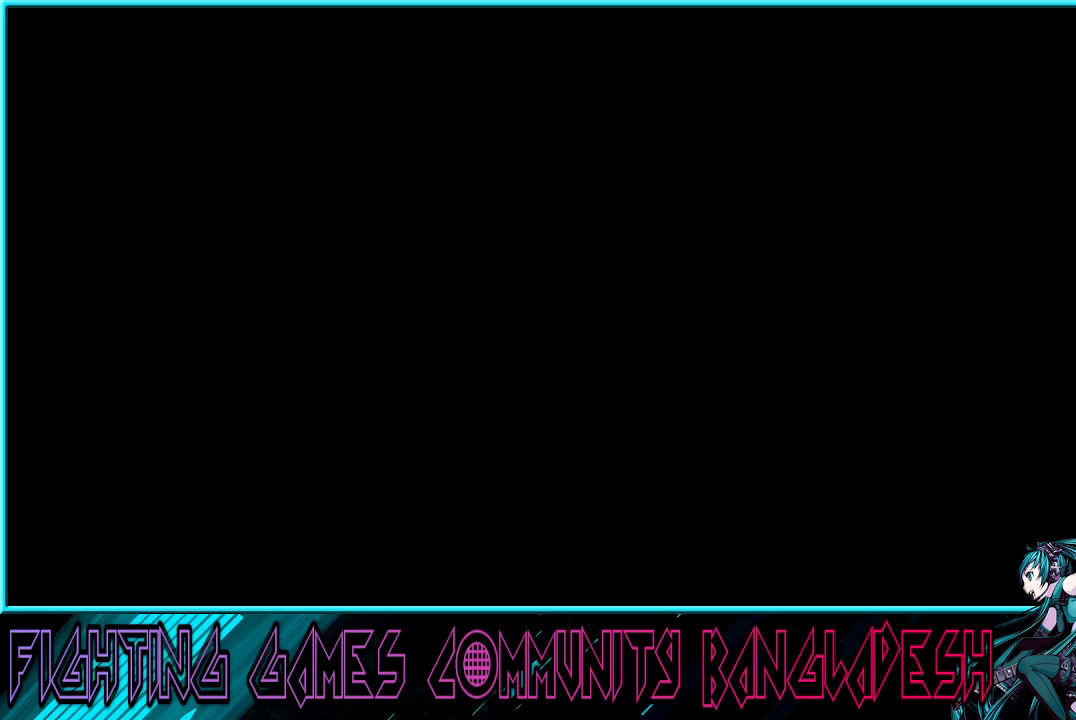
{"buttons": ["CROSS", "TRIANGLE"], "left_stick": "center", "events": []}
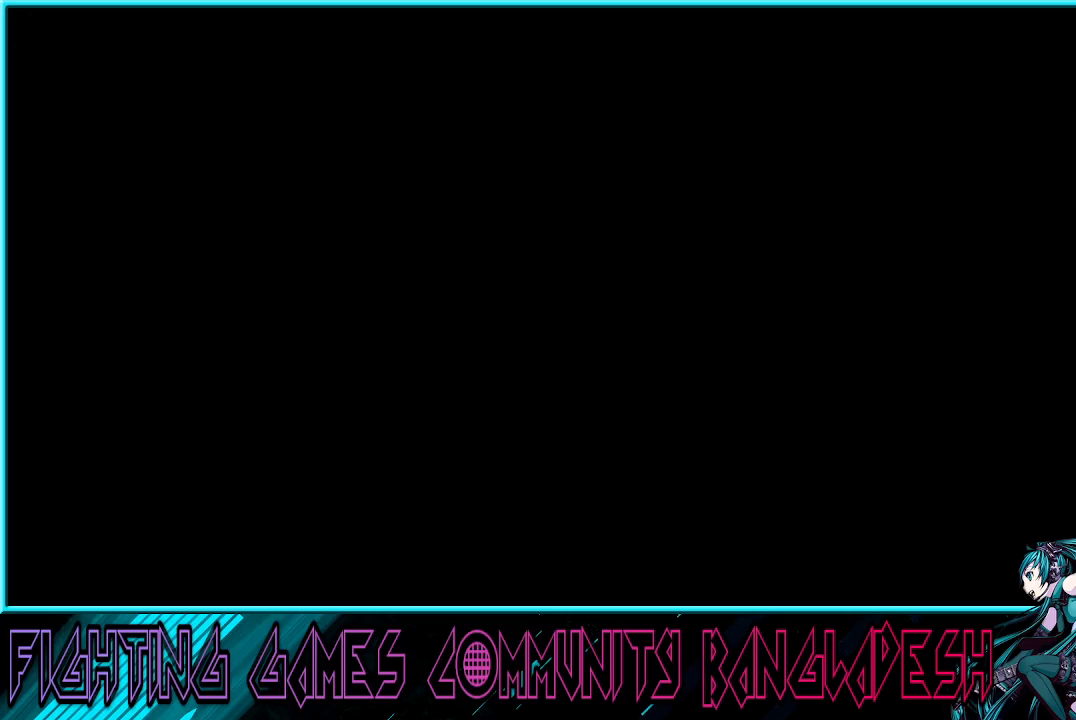
{"buttons": ["TRIANGLE"], "left_stick": "center", "events": [[500, "CROSS", "up"]]}
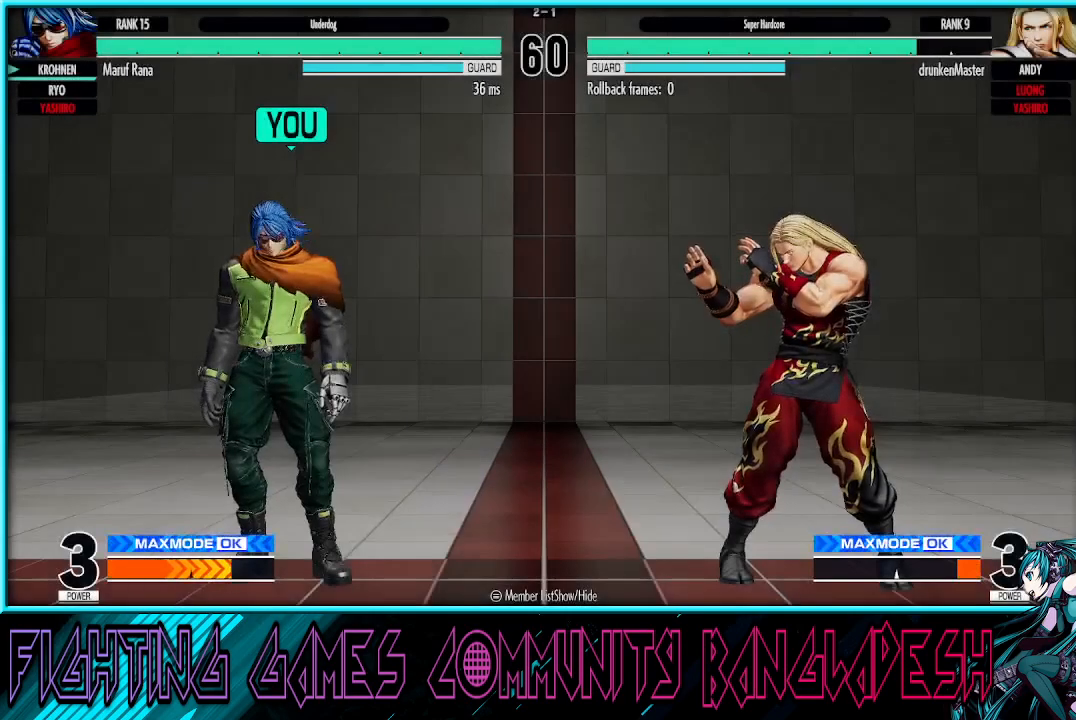
{"buttons": ["SQUARE", "TRIANGLE", "R1"], "left_stick": "center", "events": [[50, "CROSS", "down"], [50, "SQUARE", "down"], [83, "TRIANGLE", "up"], [150, "CROSS", "up"], [150, "SQUARE", "up"], [200, "R1", "down"], [200, "TRIANGLE", "down"], [217, "R1", "up"], [217, "SQUARE", "down"], [250, "CROSS", "down"], [250, "TRIANGLE", "up"], [300, "CROSS", "up"], [333, "R1", "down"], [333, "TRIANGLE", "down"], [350, "R1", "up"], [383, "CROSS", "down"], [417, "TRIANGLE", "up"], [433, "TRIANGLE", "down"], [450, "CROSS", "up"], [467, "R1", "down"]]}
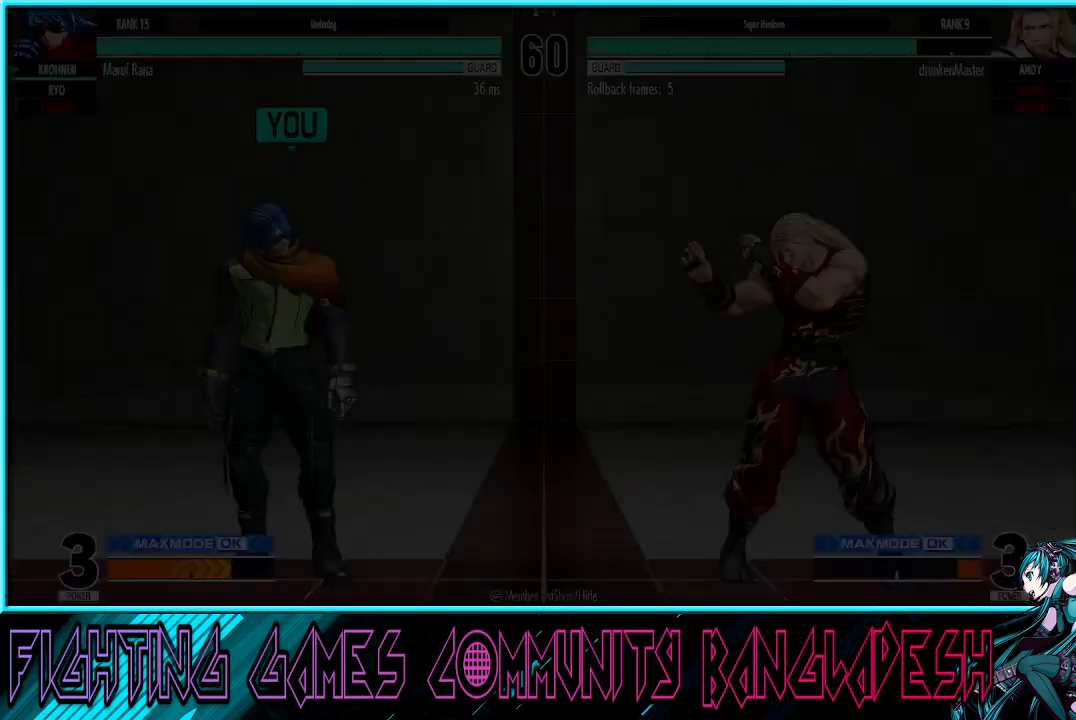
{"buttons": ["TRIANGLE", "R1"], "left_stick": "center", "events": [[17, "CROSS", "down"], [17, "R1", "up"], [50, "TRIANGLE", "up"], [117, "CROSS", "up"], [117, "R1", "down"], [117, "TRIANGLE", "down"], [167, "CROSS", "down"], [300, "SQUARE", "up"], [317, "R1", "up"], [350, "CROSS", "up"], [350, "TRIANGLE", "up"], [467, "R1", "down"], [467, "TRIANGLE", "down"]]}
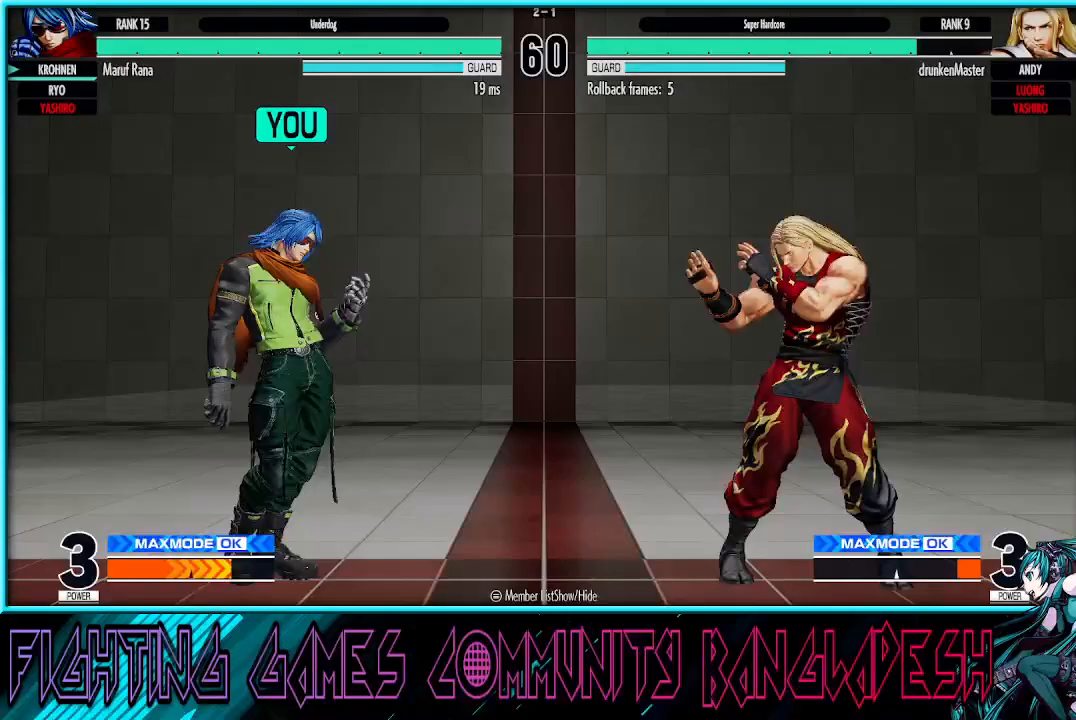
{"buttons": [], "left_stick": "center", "events": [[17, "left_stick", "right"], [50, "TRIANGLE", "up"], [67, "R1", "up"], [133, "left_stick", "down"], [217, "left_stick", "left"], [233, "R1", "down"], [333, "left_stick", "center"], [383, "R1", "up"], [467, "R1", "down"], [500, "R1", "up"]]}
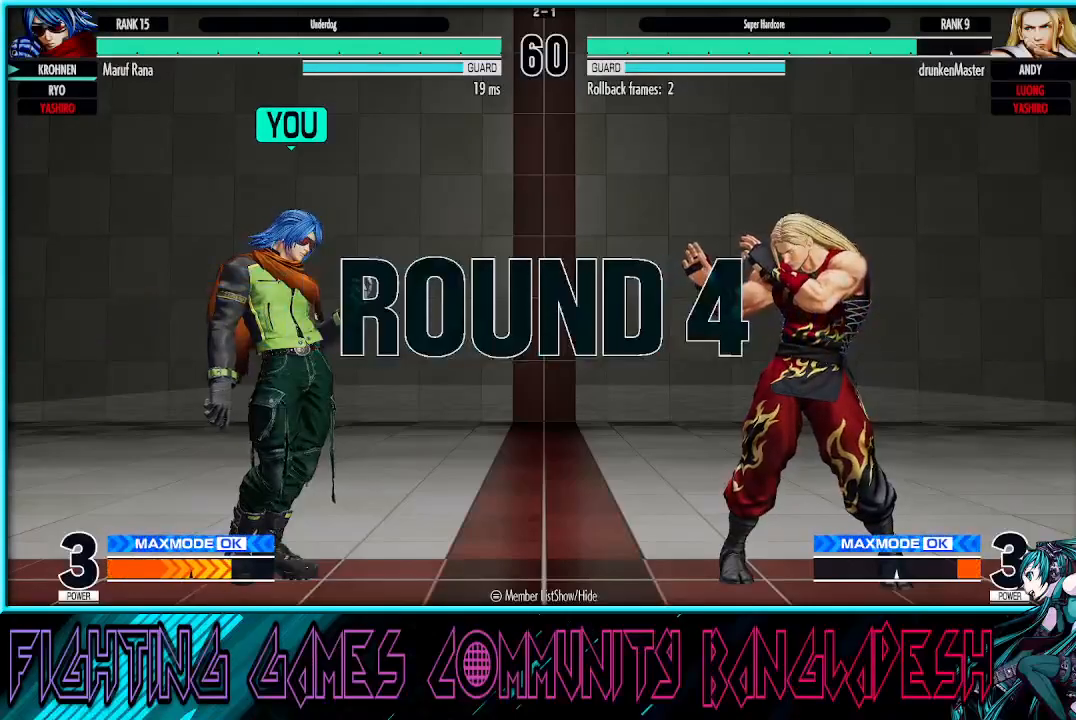
{"buttons": ["R1"], "left_stick": "center", "events": [[50, "left_stick", "right"], [117, "R1", "down"], [117, "TRIANGLE", "down"], [200, "TRIANGLE", "up"], [217, "R1", "up"], [250, "left_stick", "down"], [350, "R1", "down"], [350, "left_stick", "left"], [467, "left_stick", "center"]]}
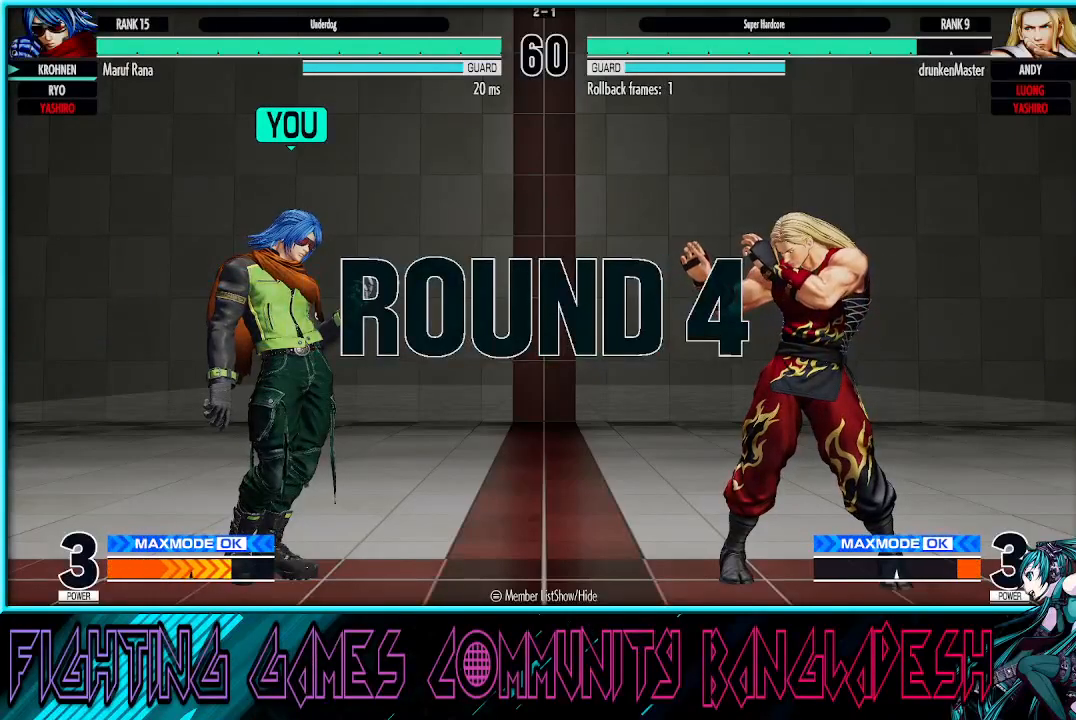
{"buttons": ["SQUARE", "TRIANGLE", "R1"], "left_stick": "center"}
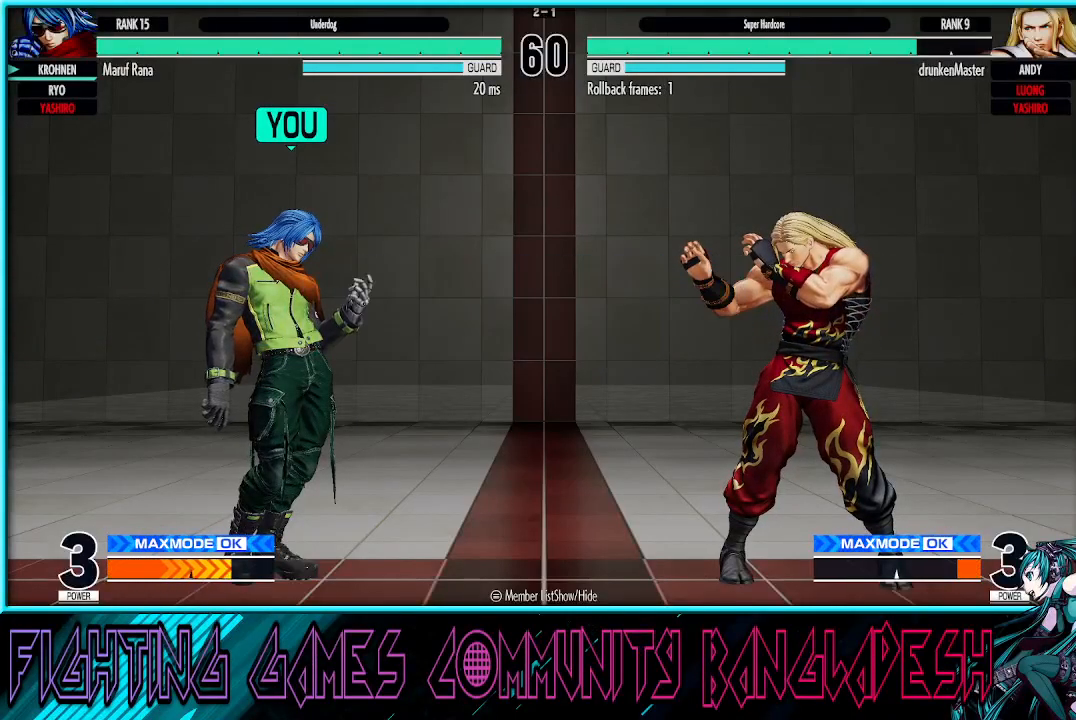
{"buttons": ["CROSS", "SQUARE"], "left_stick": "center"}
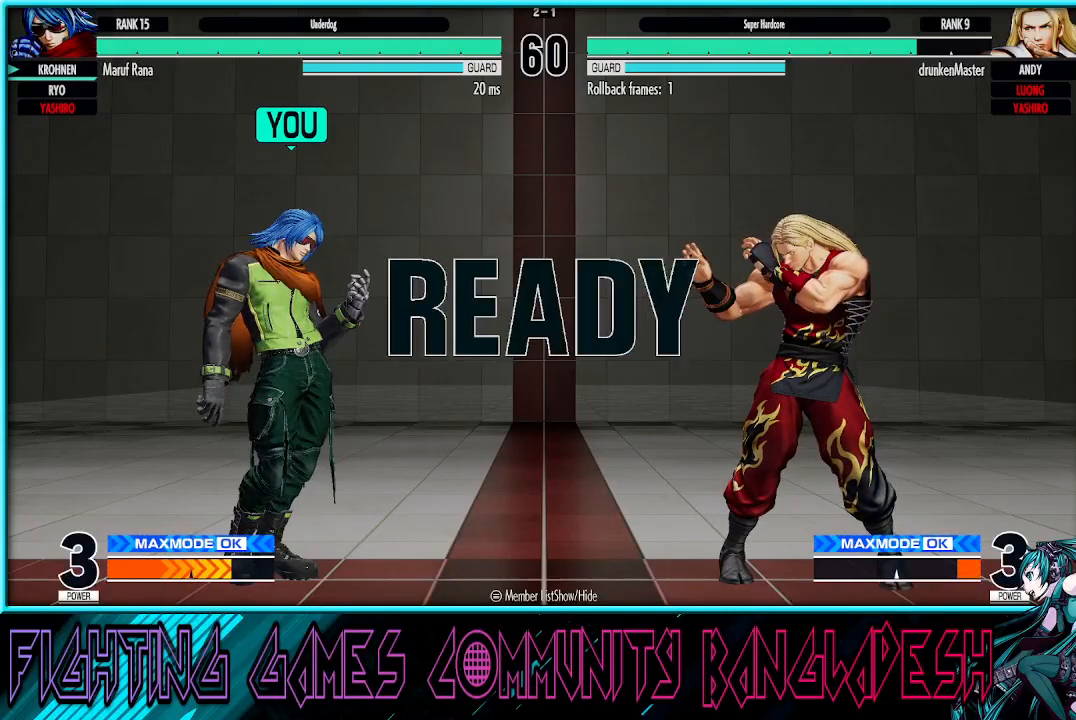
{"buttons": ["CROSS", "SQUARE", "TRIANGLE"], "left_stick": "center", "events": [[33, "CROSS", "up"], [117, "CROSS", "down"], [217, "CROSS", "up"], [300, "CROSS", "down"], [317, "TRIANGLE", "down"]]}
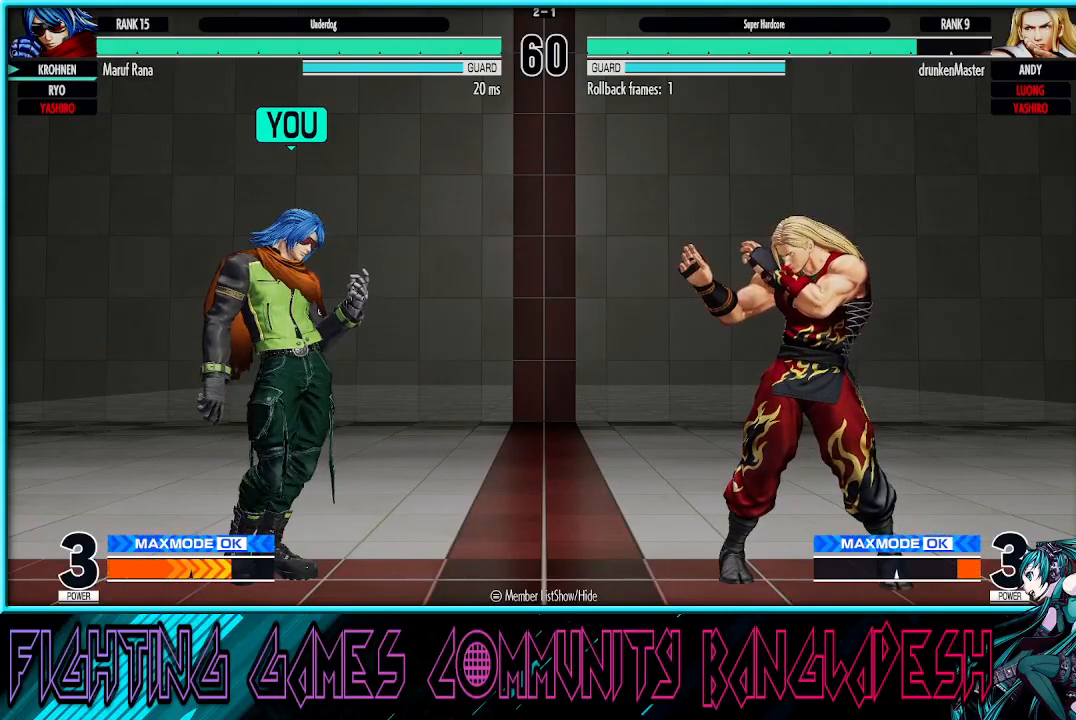
{"buttons": [], "left_stick": "up-right", "events": [[217, "SQUARE", "up"], [233, "CROSS", "up"], [250, "TRIANGLE", "up"], [367, "left_stick", "down"], [450, "left_stick", "right"], [500, "left_stick", "up-right"]]}
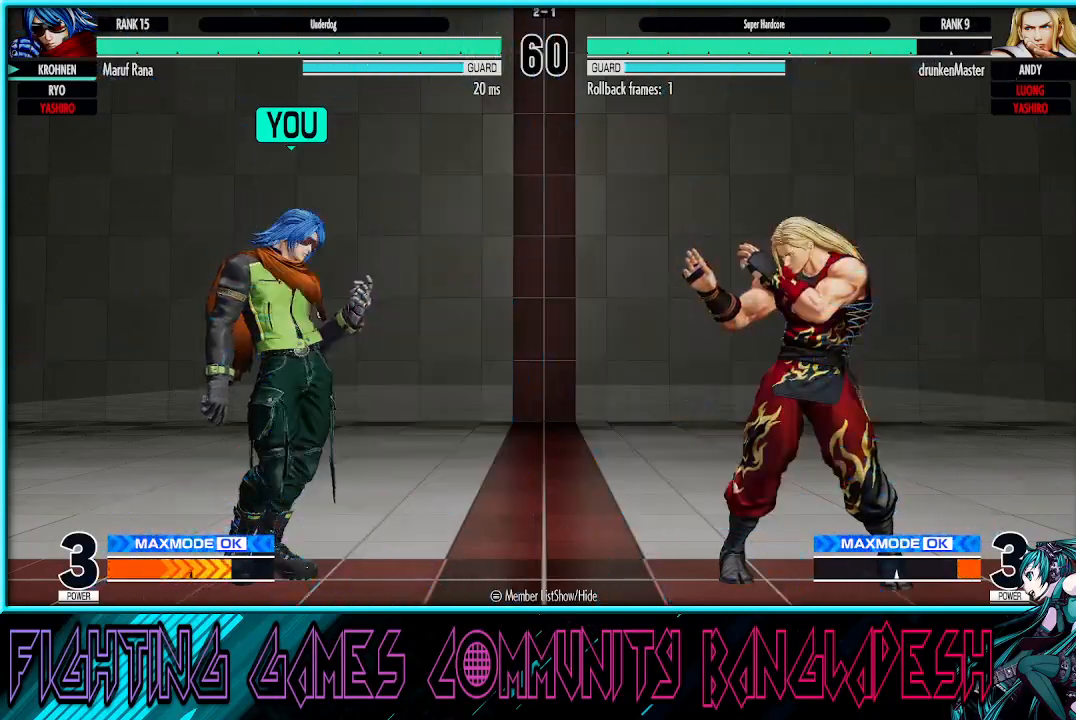
{"buttons": [], "left_stick": "center", "events": [[117, "R1", "down"], [117, "TRIANGLE", "down"], [167, "TRIANGLE", "up"], [200, "R1", "up"], [233, "left_stick", "center"]]}
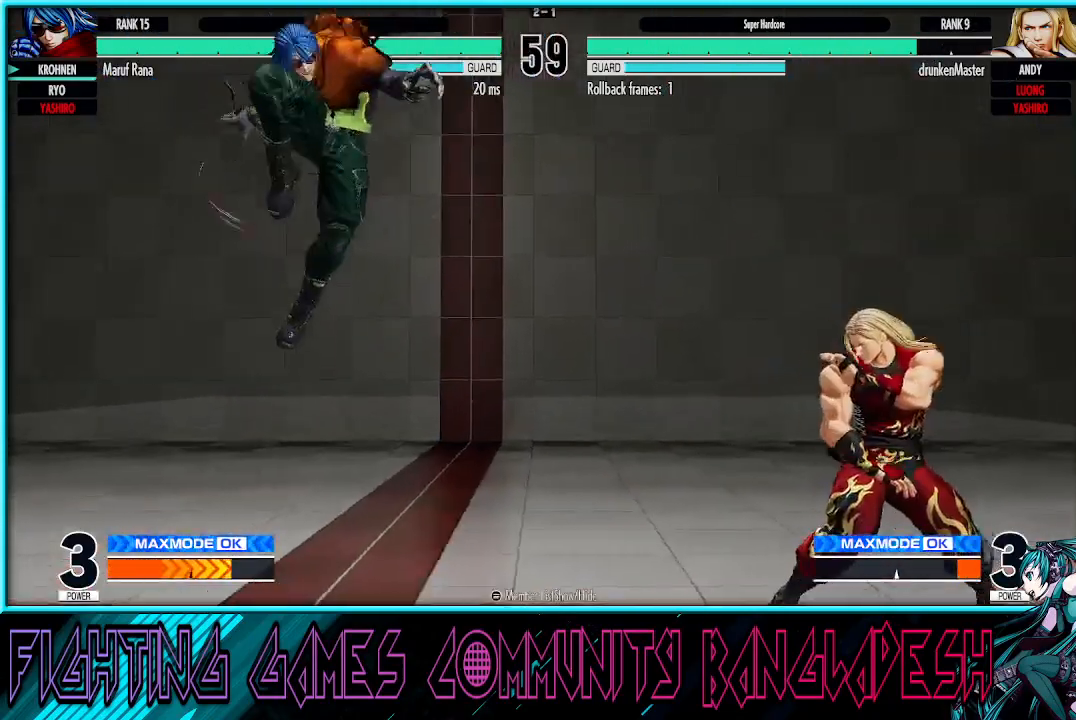
{"buttons": [], "left_stick": "left", "events": [[83, "left_stick", "down-left"], [417, "left_stick", "left"]]}
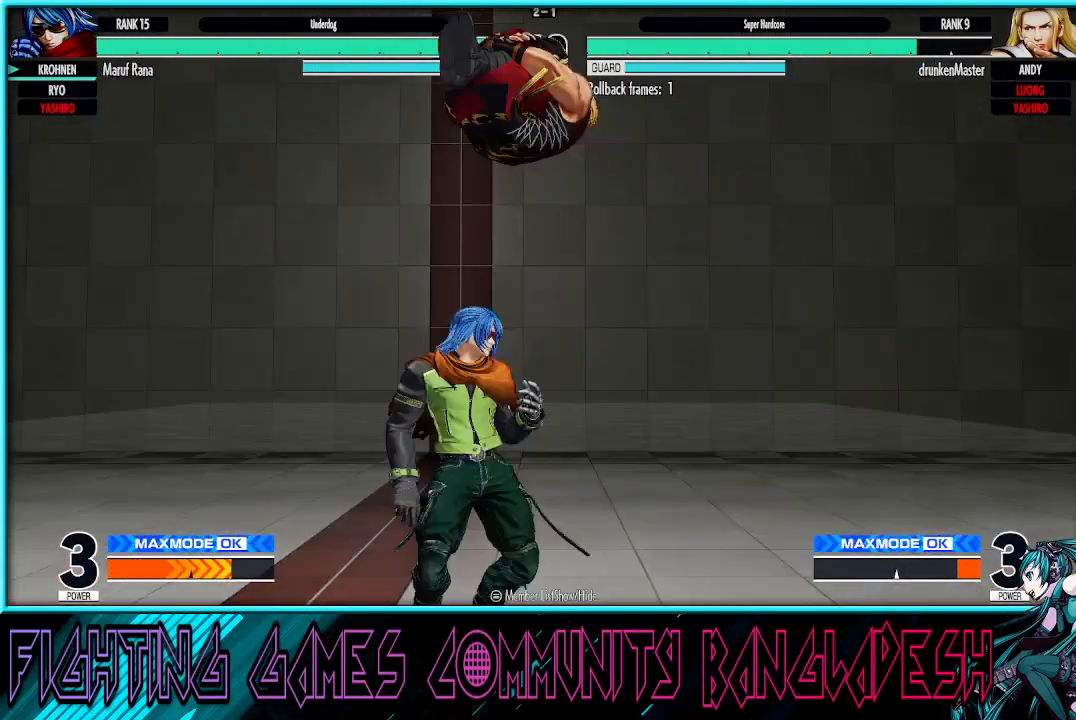
{"buttons": [], "left_stick": "down-right", "events": [[33, "left_stick", "right"], [267, "TRIANGLE", "down"], [417, "TRIANGLE", "up"], [467, "left_stick", "down-right"]]}
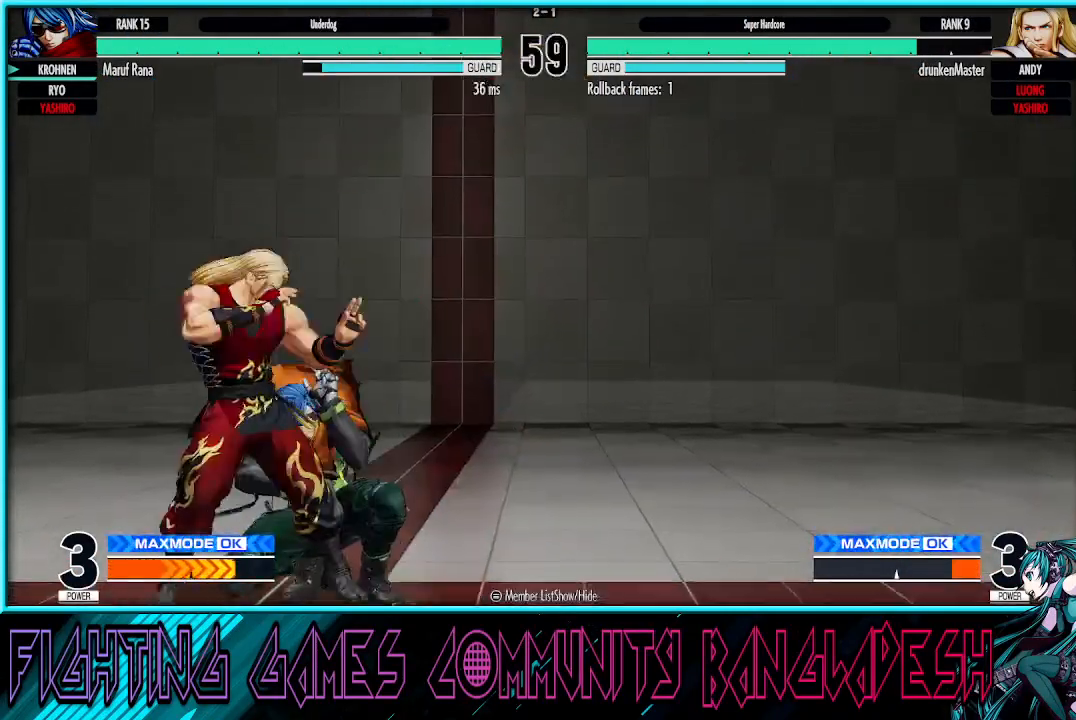
{"buttons": [], "left_stick": "down-right", "events": []}